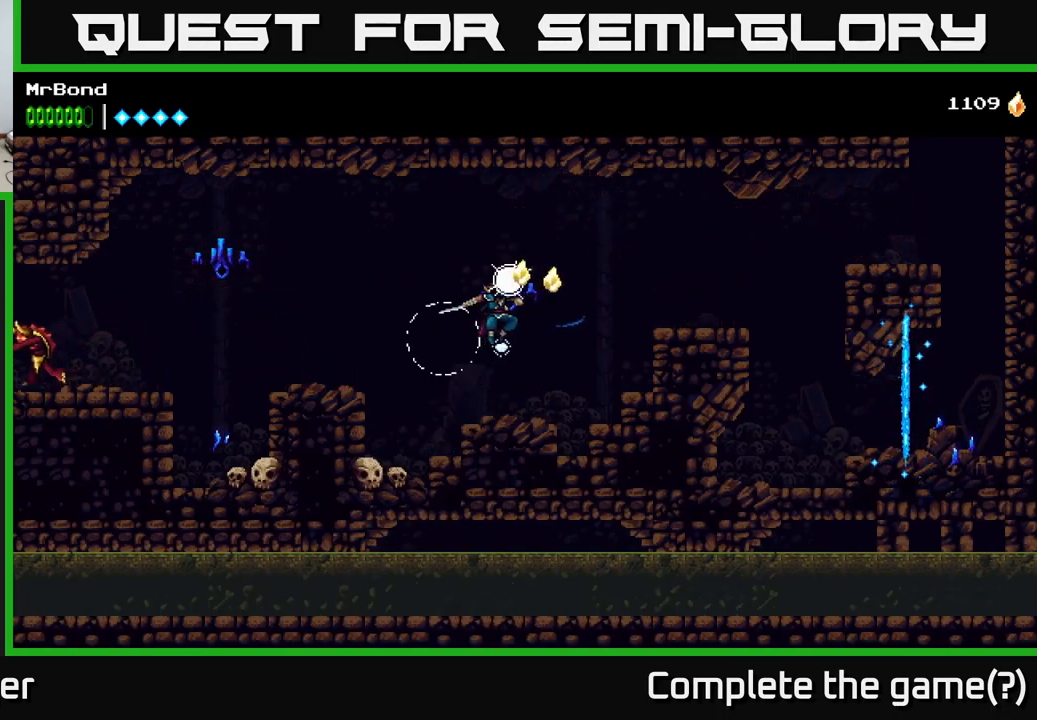
Gameplay with a controller (Xbox layout); each line is a JSON object with the inputs held at the frame after it. "events" lists button and stick changes between this image and that frame as [ms after this image, input, new state], when the widget could be followed in between. Not read: left_stick.
{"buttons": ["A", "DPAD_RIGHT"], "right_stick": "center", "events": [[33, "A", "up"], [100, "X", "up"], [500, "A", "down"]]}
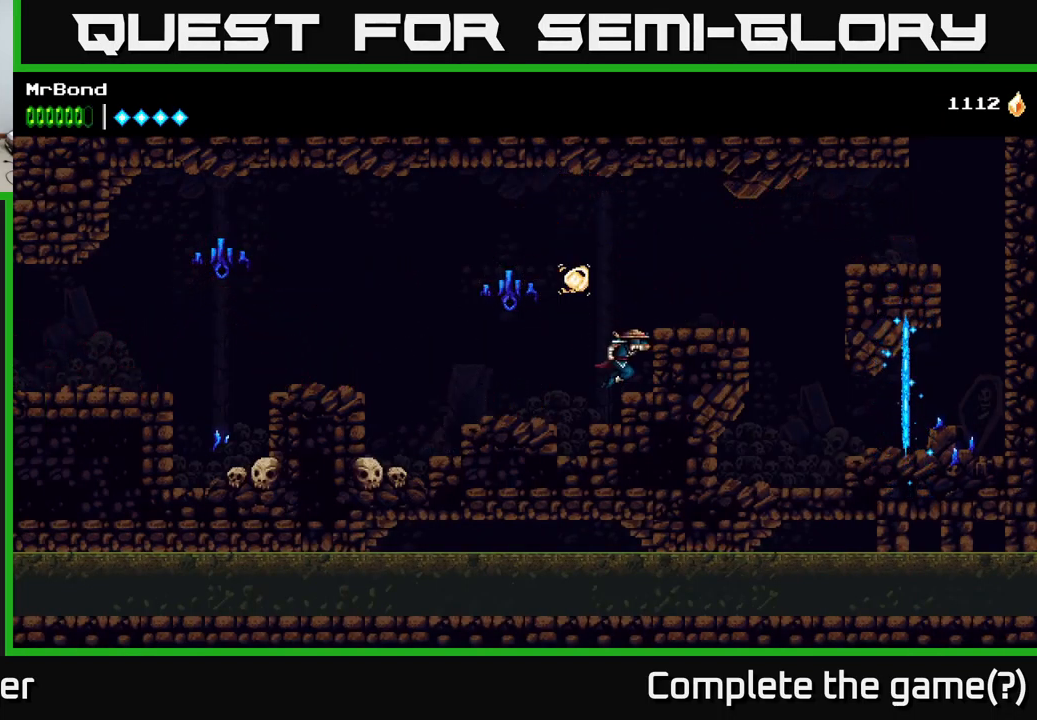
{"buttons": ["DPAD_RIGHT"], "right_stick": "center", "events": [[183, "A", "up"]]}
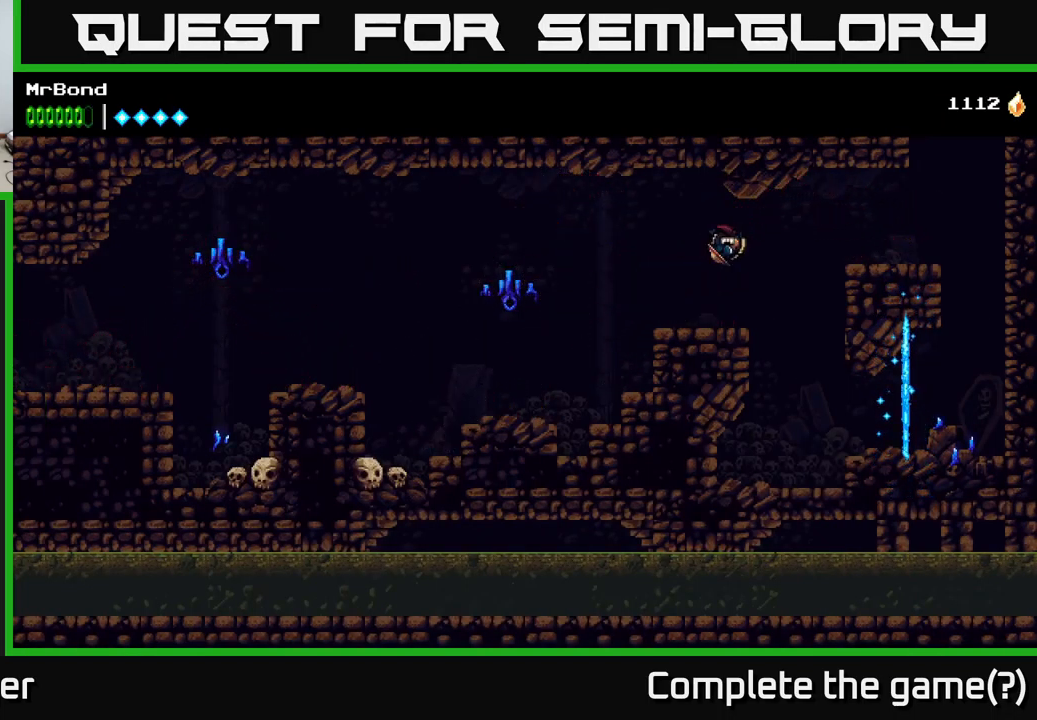
{"buttons": ["DPAD_RIGHT"], "right_stick": "center", "events": [[167, "A", "down"], [417, "A", "up"]]}
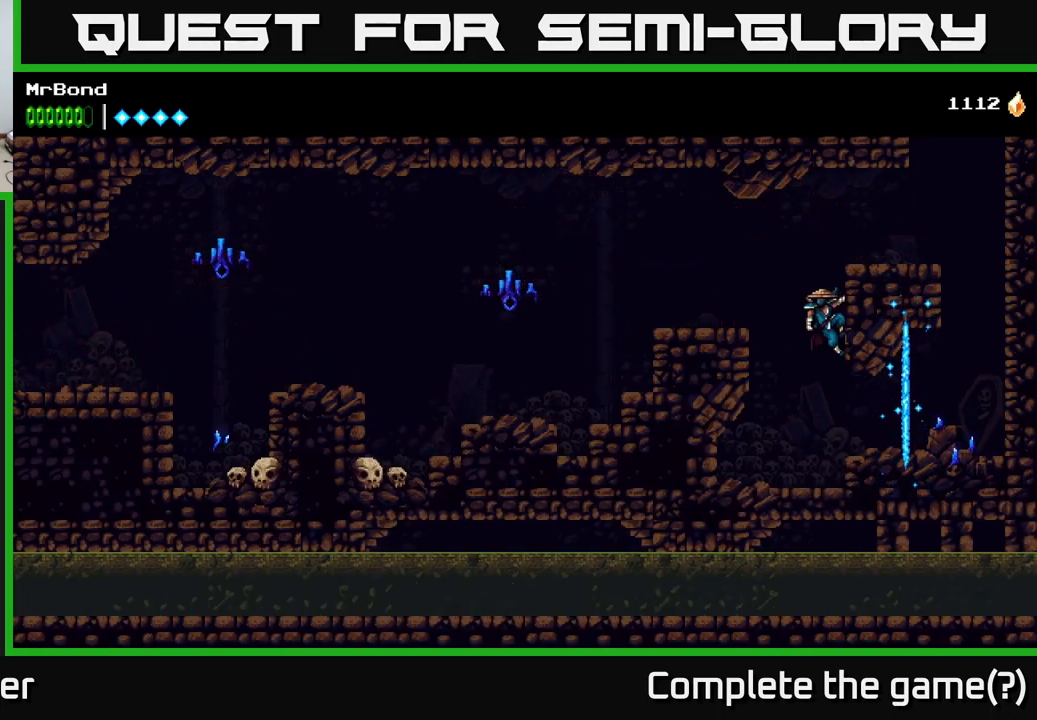
{"buttons": ["DPAD_RIGHT"], "right_stick": "center", "events": [[83, "A", "down"], [317, "A", "up"]]}
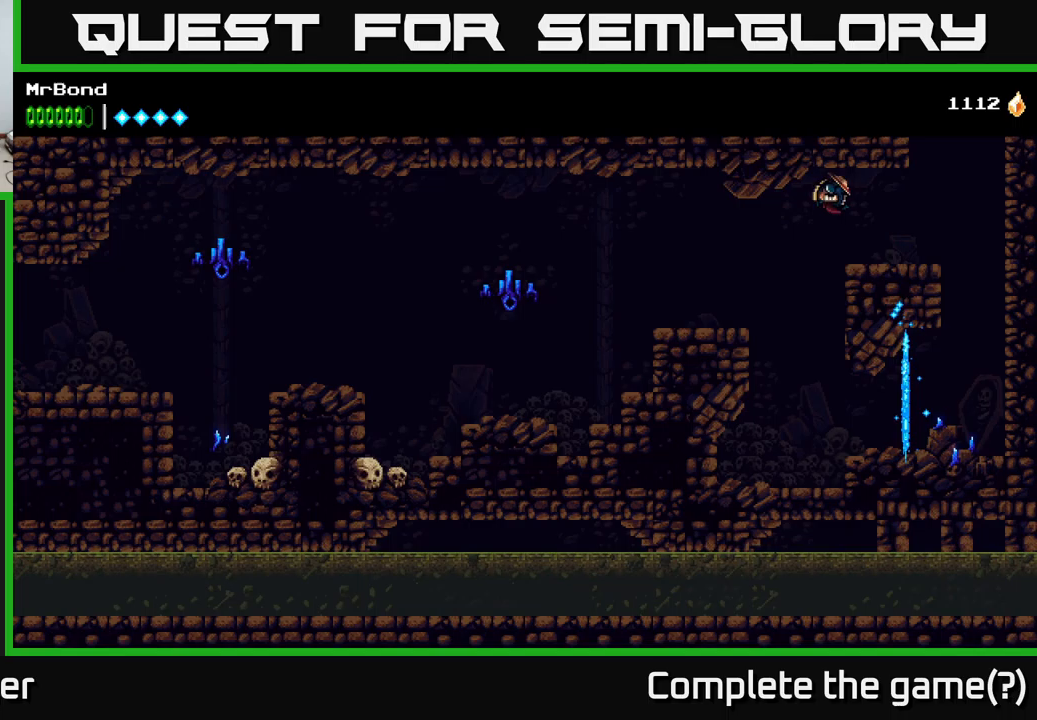
{"buttons": ["A", "DPAD_RIGHT"], "right_stick": "center", "events": [[434, "A", "down"]]}
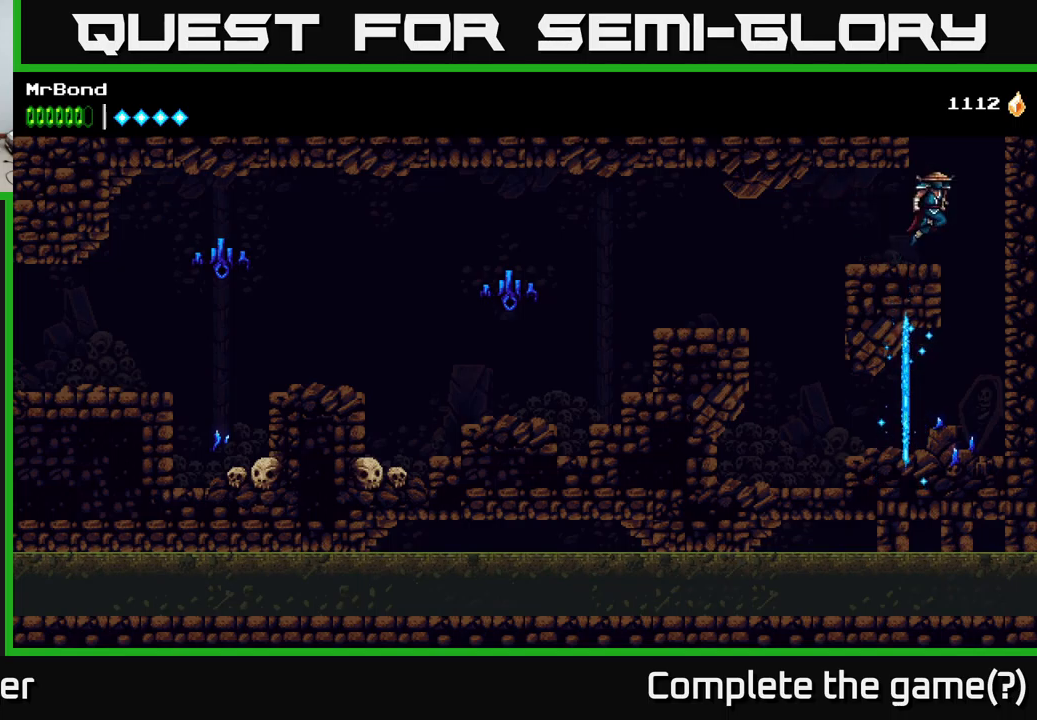
{"buttons": ["A", "DPAD_LEFT"], "right_stick": "center", "events": [[100, "A", "up"], [167, "A", "down"], [300, "DPAD_RIGHT", "up"], [334, "DPAD_LEFT", "down"]]}
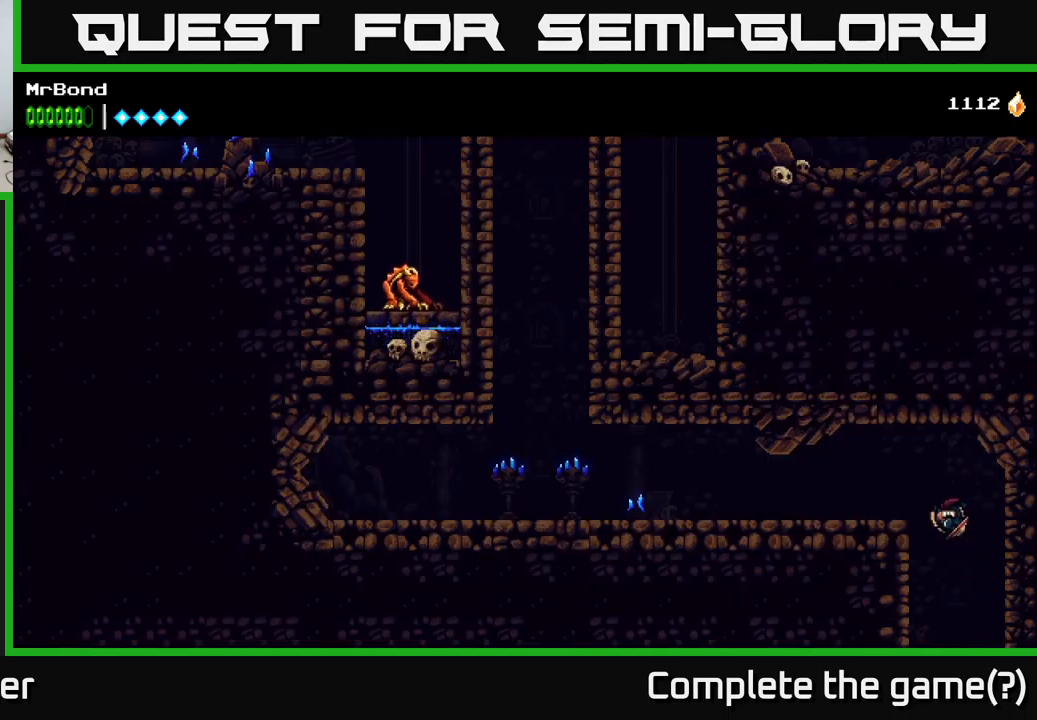
{"buttons": ["DPAD_LEFT"], "right_stick": "center", "events": [[184, "A", "up"], [300, "A", "down"], [484, "A", "up"]]}
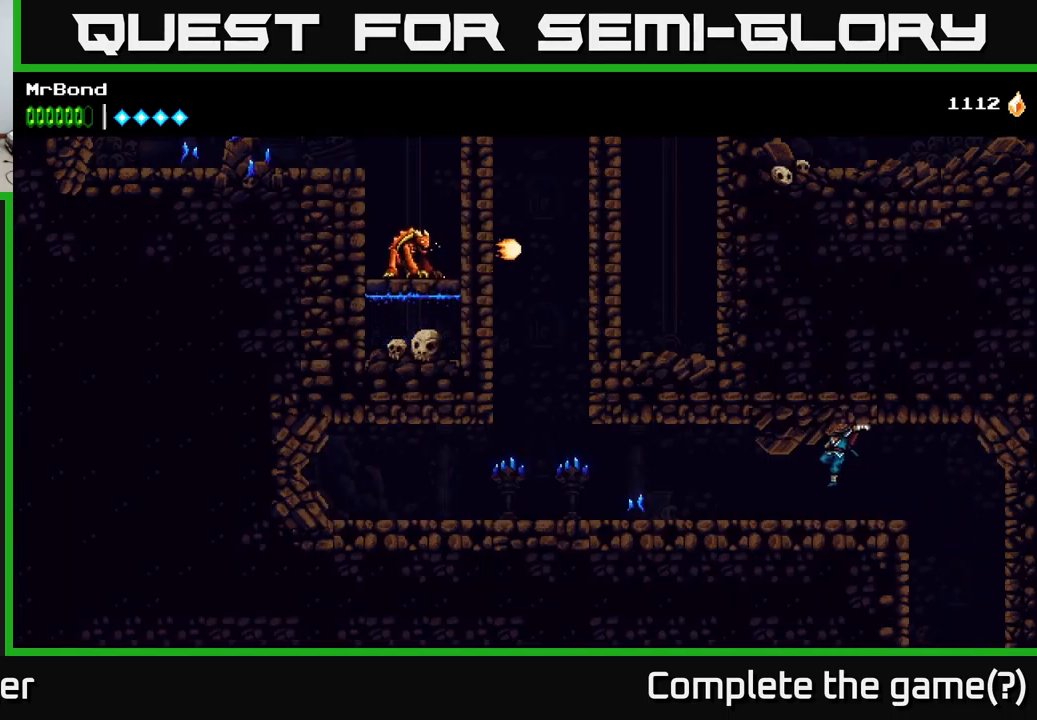
{"buttons": ["DPAD_LEFT"], "right_stick": "center", "events": []}
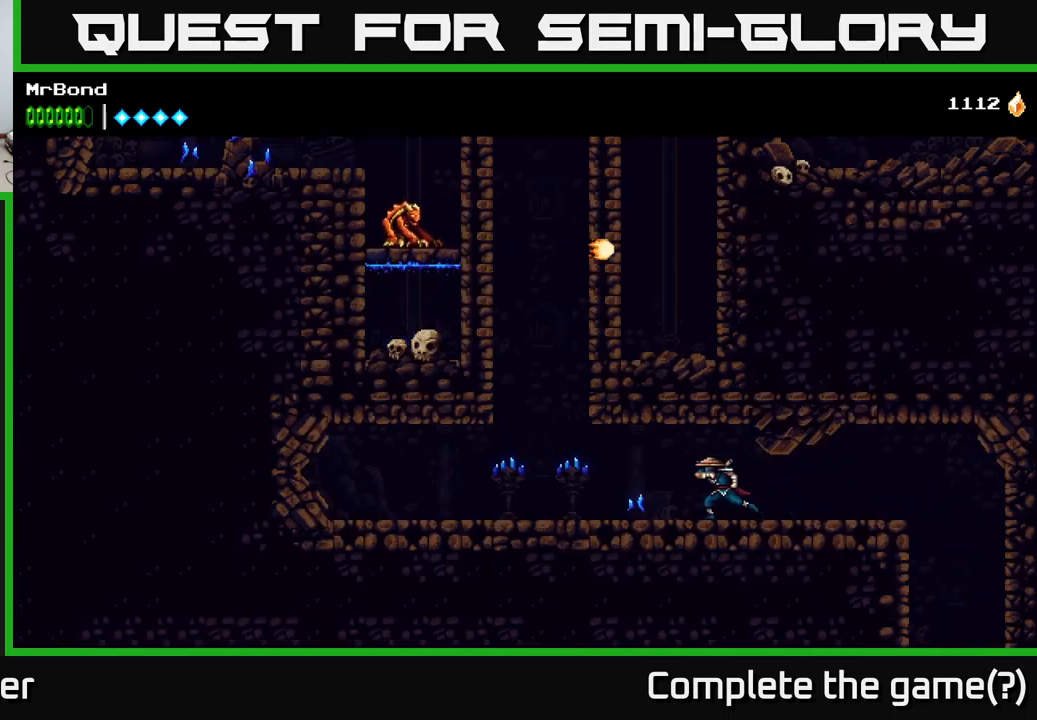
{"buttons": ["DPAD_LEFT"], "right_stick": "center", "events": []}
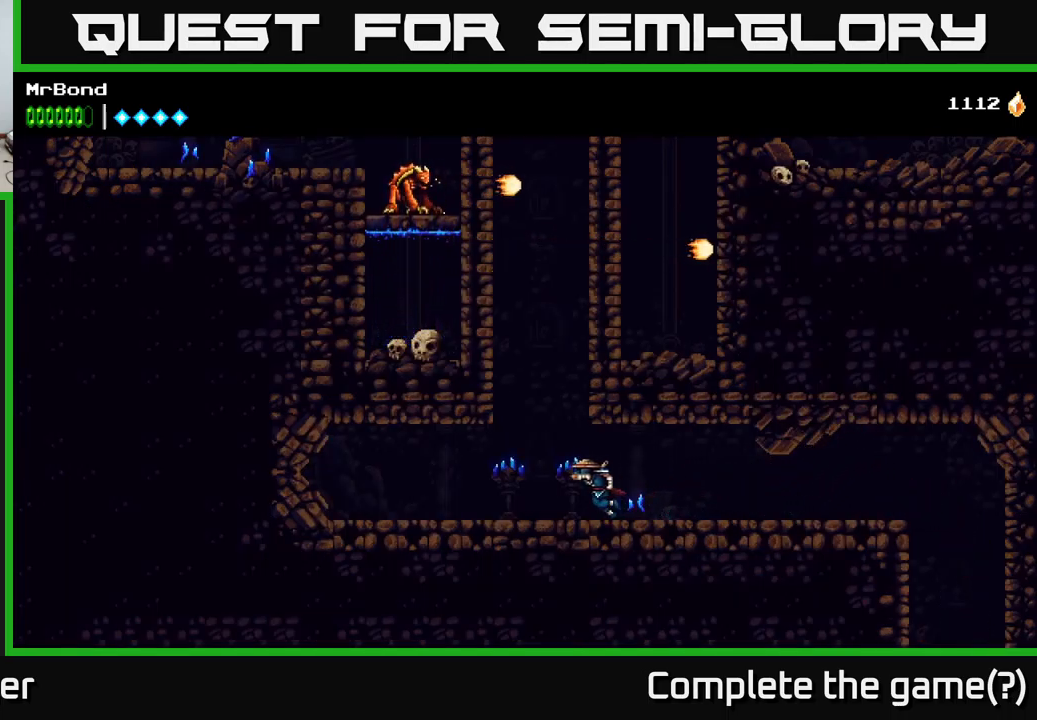
{"buttons": ["A", "DPAD_RIGHT"], "right_stick": "center", "events": [[34, "A", "down"], [217, "A", "up"], [317, "A", "down"], [417, "DPAD_LEFT", "up"], [450, "DPAD_RIGHT", "down"]]}
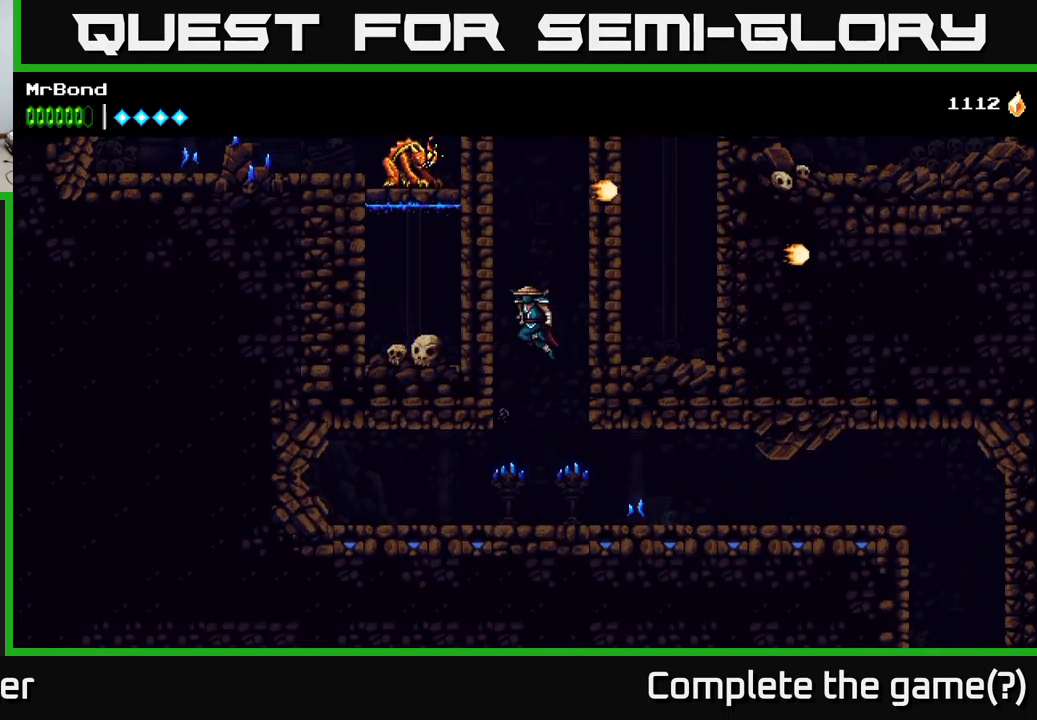
{"buttons": ["DPAD_LEFT"], "right_stick": "center", "events": [[50, "A", "up"], [184, "A", "down"], [234, "DPAD_RIGHT", "up"], [267, "DPAD_LEFT", "down"], [400, "A", "up"]]}
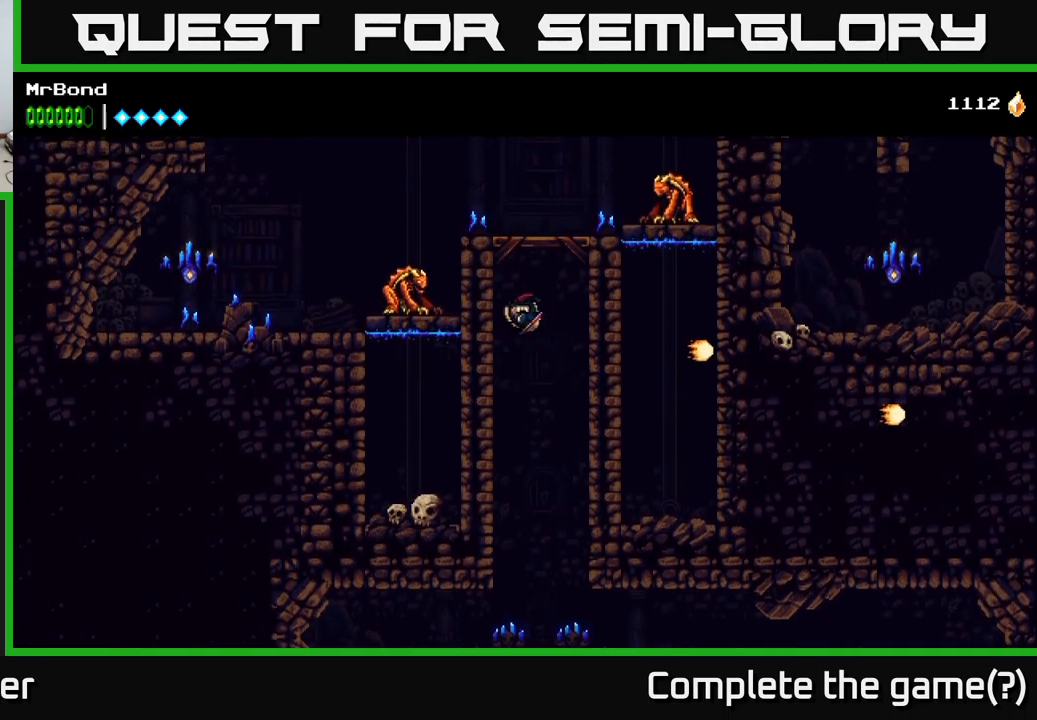
{"buttons": ["X"], "right_stick": "center", "events": [[34, "A", "down"], [84, "DPAD_LEFT", "up"], [117, "DPAD_LEFT", "down"], [134, "DPAD_LEFT", "up"], [150, "DPAD_RIGHT", "down"], [284, "X", "down"], [317, "A", "up"], [384, "DPAD_RIGHT", "up"], [384, "X", "up"], [467, "X", "down"]]}
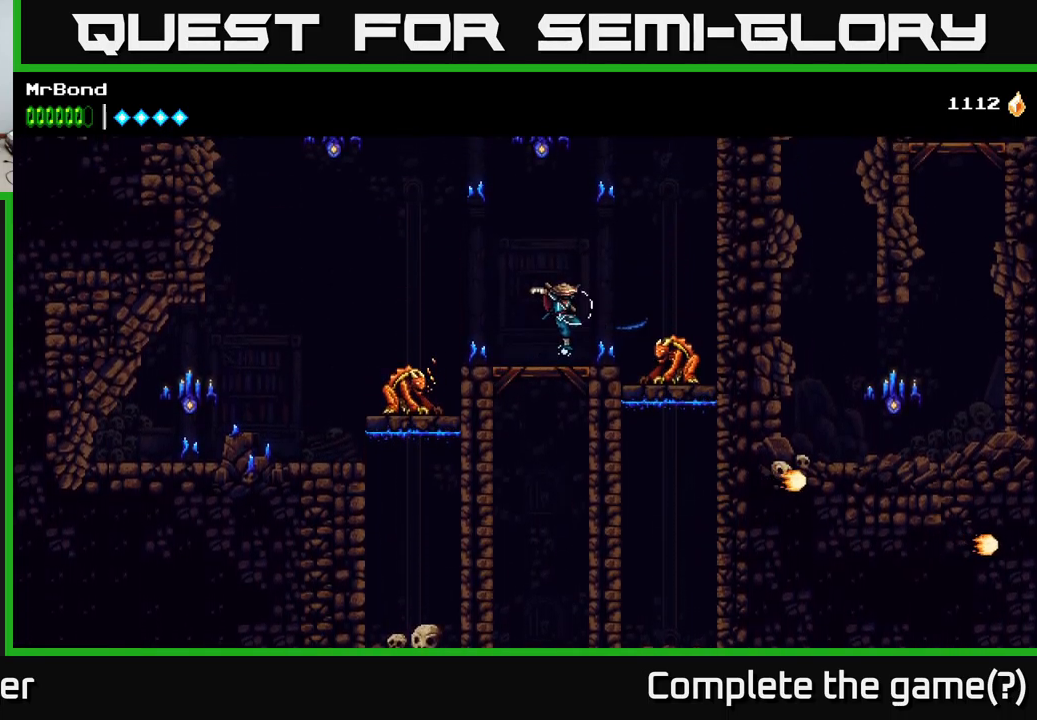
{"buttons": ["A", "X", "DPAD_RIGHT"], "right_stick": "center", "events": [[100, "DPAD_RIGHT", "down"], [100, "X", "up"], [250, "DPAD_RIGHT", "up"], [284, "A", "down"], [450, "X", "down"], [467, "DPAD_RIGHT", "down"]]}
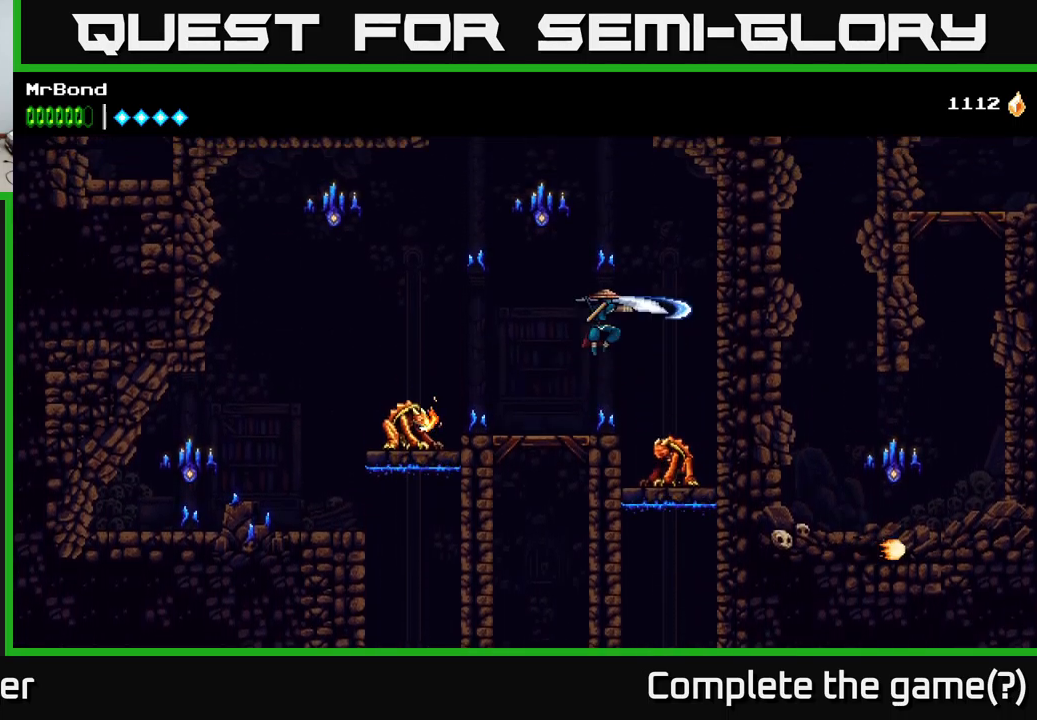
{"buttons": [], "right_stick": "center", "events": [[50, "X", "up"], [167, "A", "up"], [484, "DPAD_RIGHT", "up"]]}
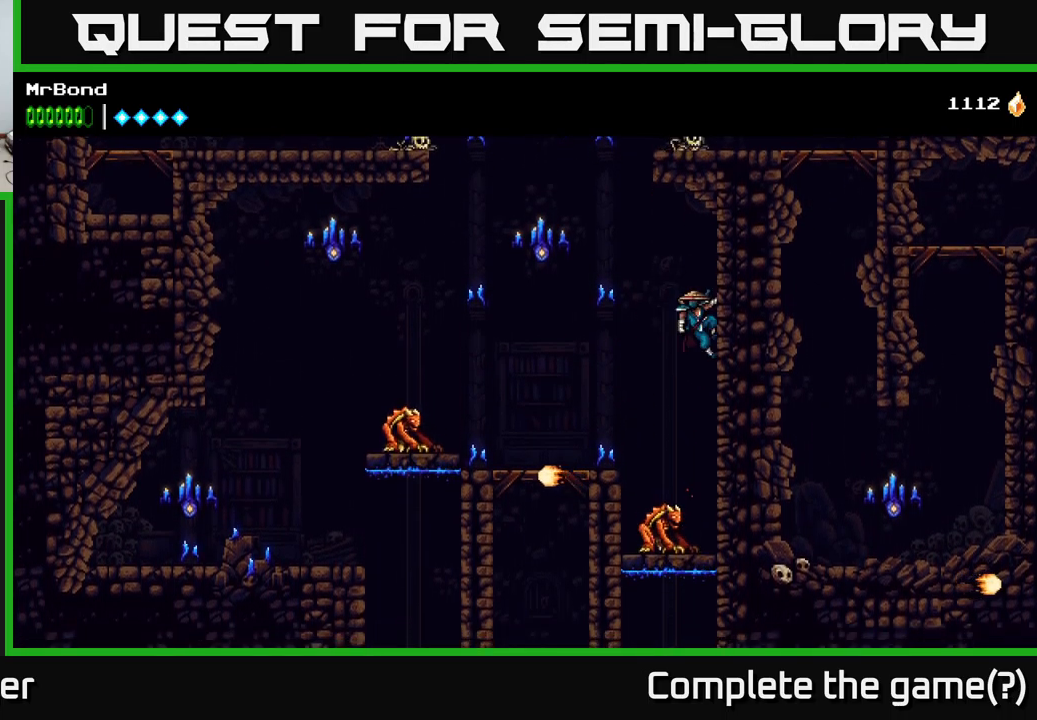
{"buttons": ["DPAD_LEFT"], "right_stick": "center", "events": [[17, "A", "down"], [17, "DPAD_LEFT", "down"], [184, "X", "down"], [267, "A", "up"], [317, "X", "up"]]}
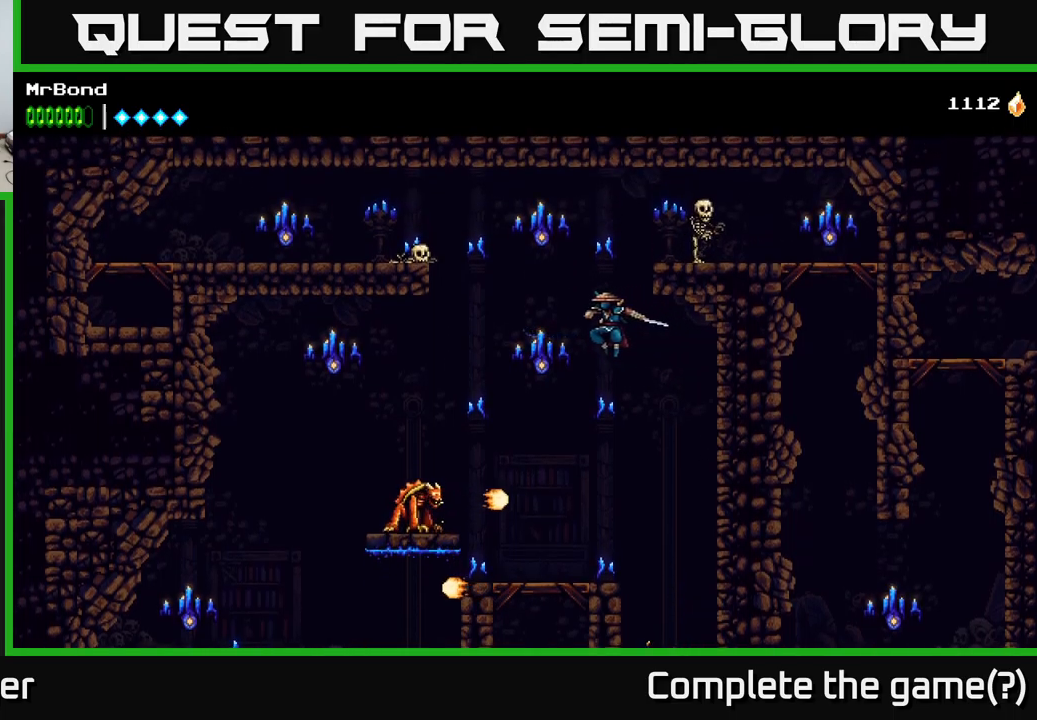
{"buttons": ["A", "X", "DPAD_RIGHT"], "right_stick": "center", "events": [[16, "X", "down"], [116, "A", "down"], [133, "DPAD_LEFT", "up"], [150, "X", "up"], [166, "DPAD_RIGHT", "down"], [433, "X", "down"]]}
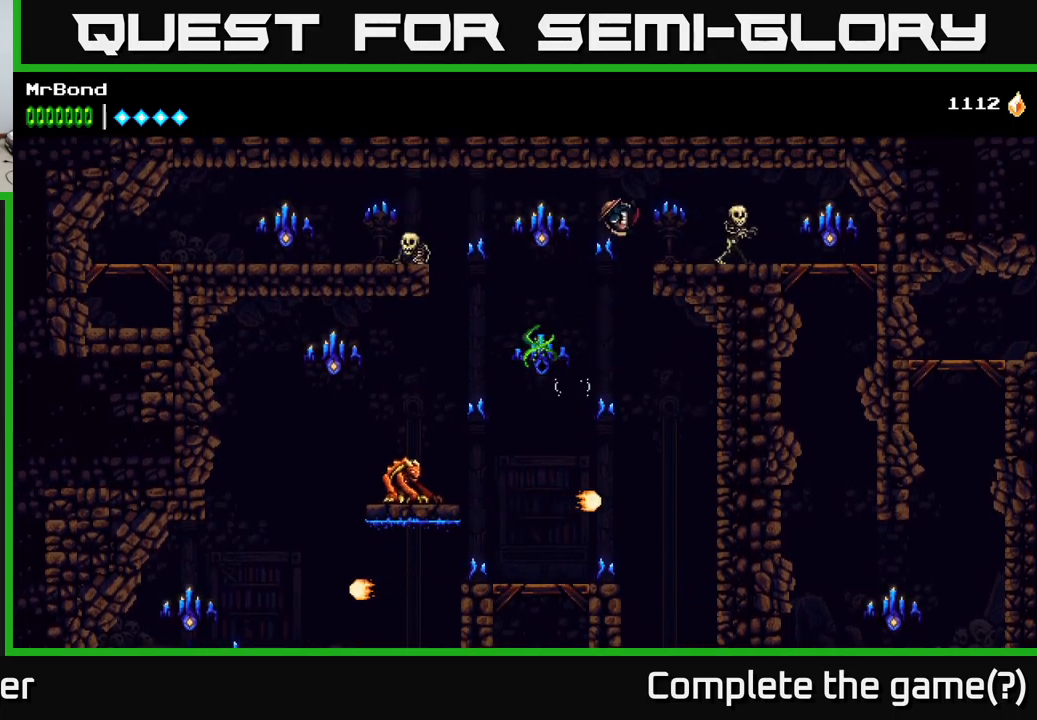
{"buttons": ["DPAD_RIGHT"], "right_stick": "center", "events": [[100, "A", "up"], [100, "X", "up"], [250, "X", "down"], [383, "X", "up"]]}
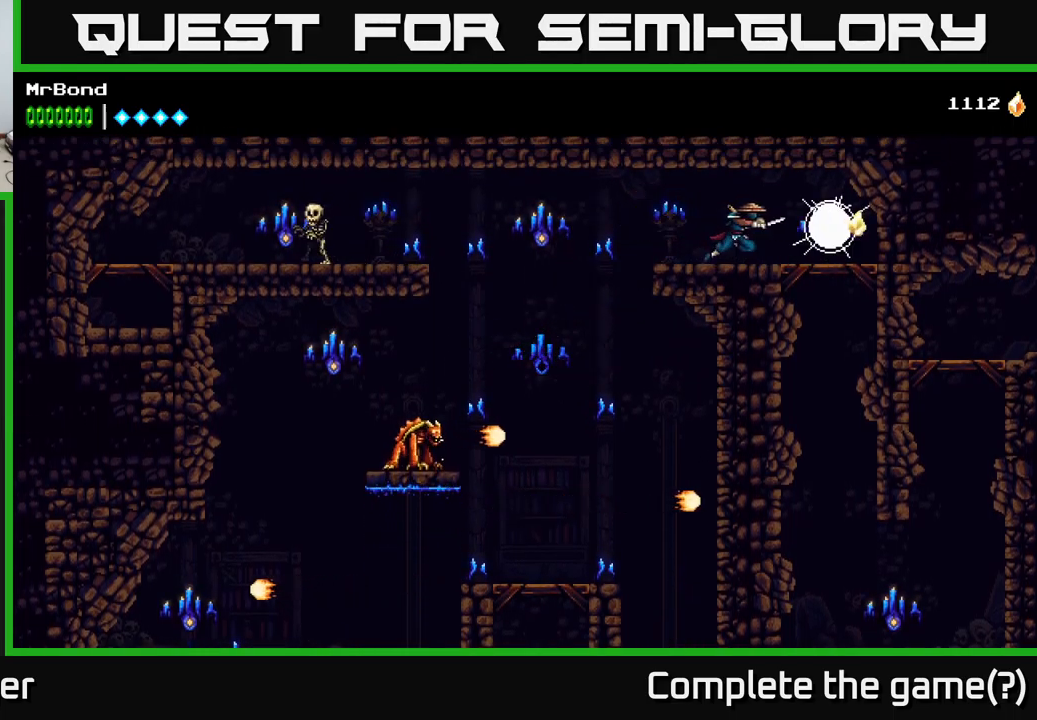
{"buttons": ["A", "DPAD_DOWN"], "right_stick": "center", "events": [[16, "X", "down"], [166, "X", "up"], [383, "DPAD_DOWN", "down"], [400, "DPAD_RIGHT", "up"], [416, "A", "down"]]}
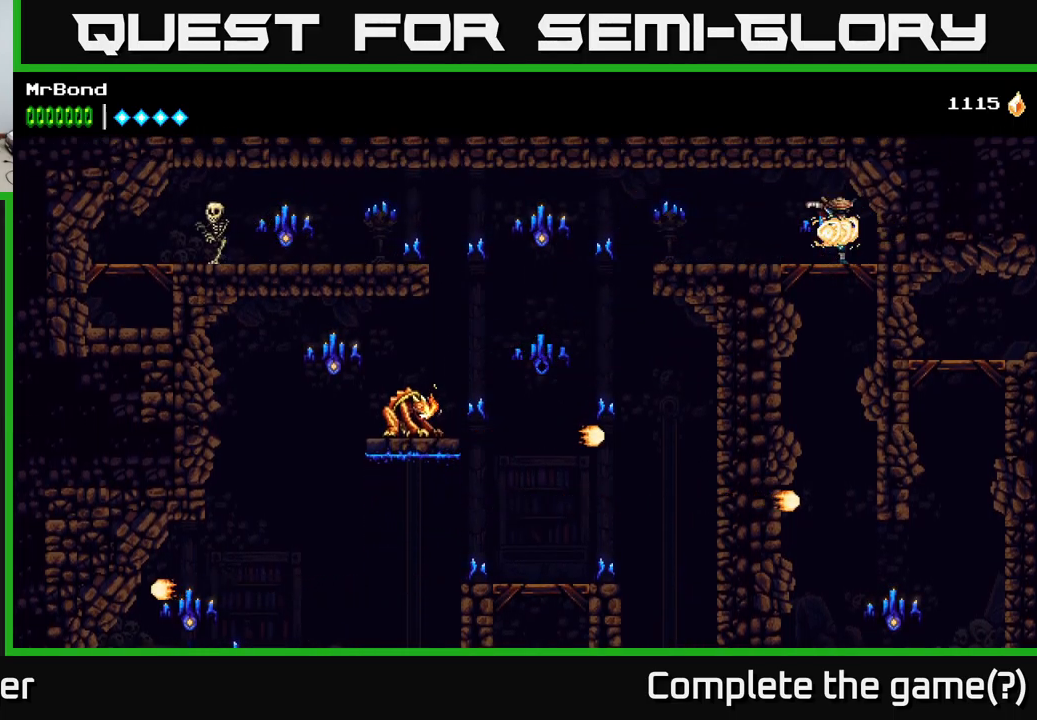
{"buttons": [], "right_stick": "center", "events": [[16, "A", "up"], [33, "DPAD_DOWN", "up"]]}
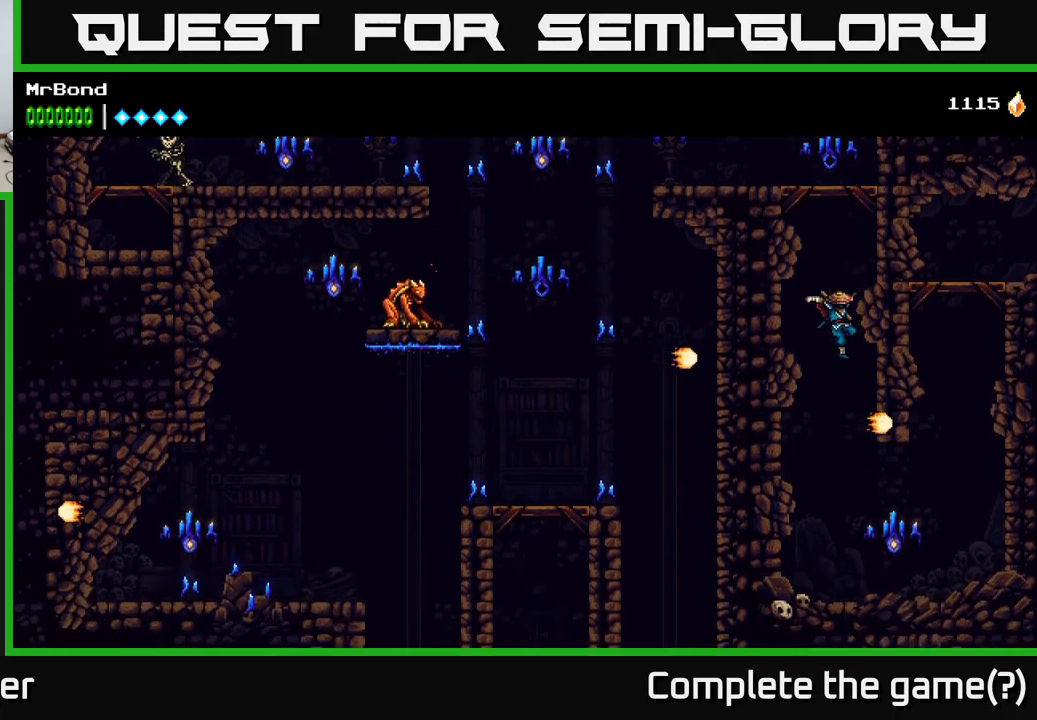
{"buttons": ["A", "DPAD_RIGHT"], "right_stick": "center", "events": [[116, "DPAD_RIGHT", "down"], [500, "A", "down"]]}
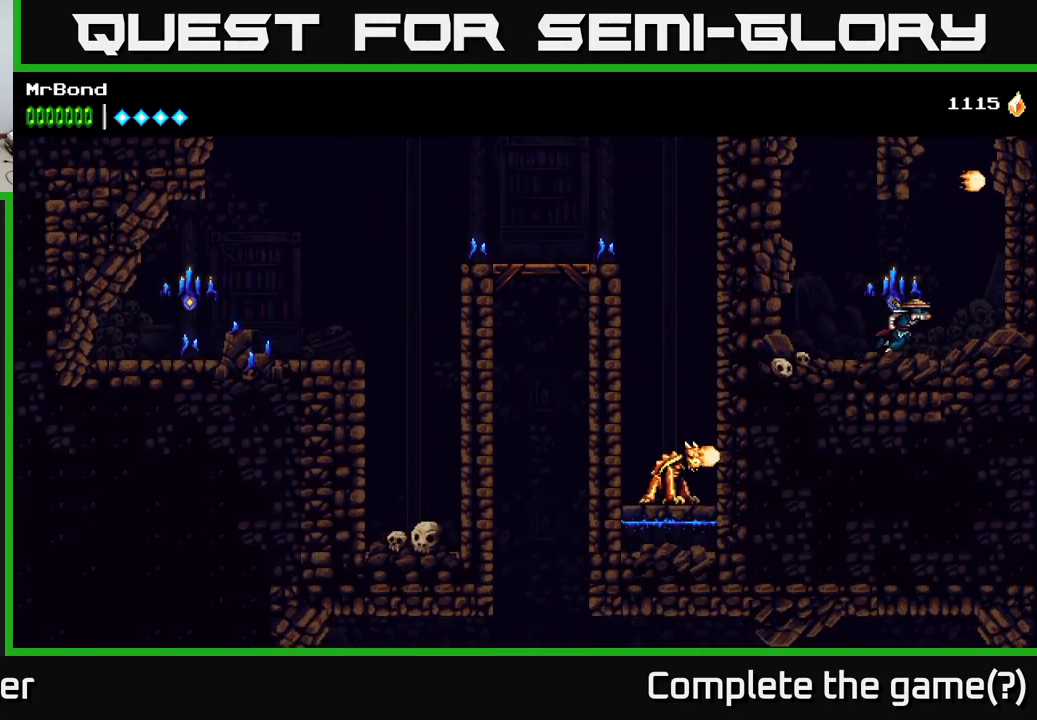
{"buttons": [], "right_stick": "center", "events": [[16, "X", "down"], [83, "A", "up"], [100, "X", "up"], [150, "DPAD_RIGHT", "up"], [183, "DPAD_LEFT", "down"], [316, "X", "down"], [450, "DPAD_LEFT", "up"], [466, "X", "up"]]}
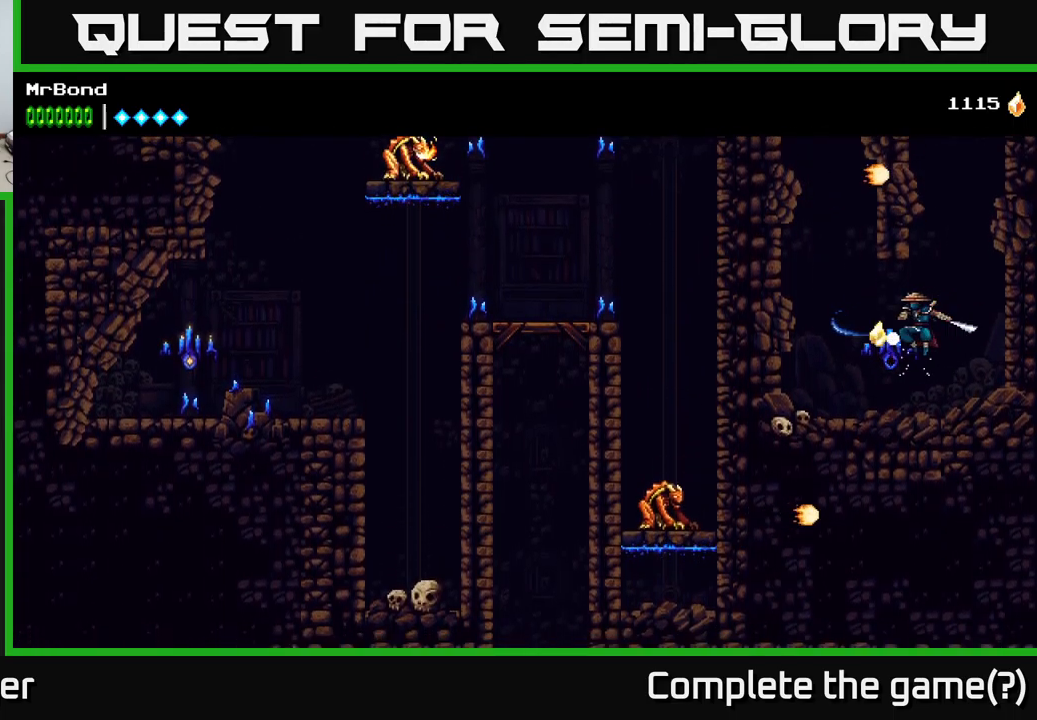
{"buttons": ["A", "DPAD_RIGHT"], "right_stick": "center", "events": [[100, "X", "down"], [216, "X", "up"], [233, "DPAD_RIGHT", "down"], [400, "A", "down"]]}
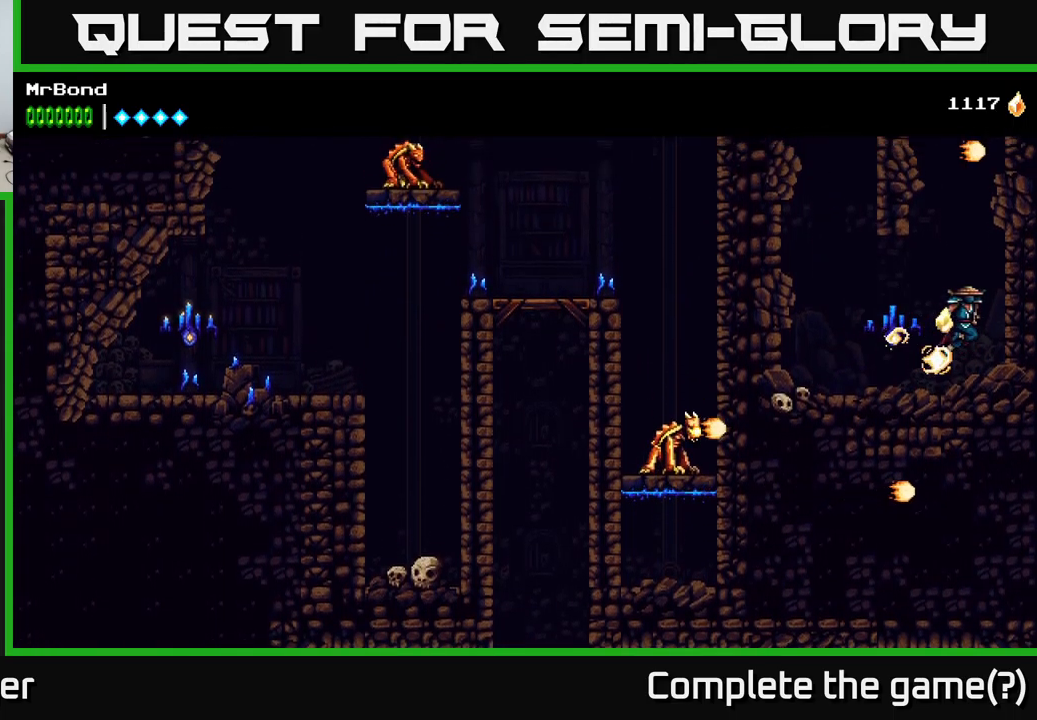
{"buttons": ["A", "DPAD_RIGHT"], "right_stick": "center", "events": [[83, "A", "up"], [166, "A", "down"], [316, "A", "up"], [400, "A", "down"]]}
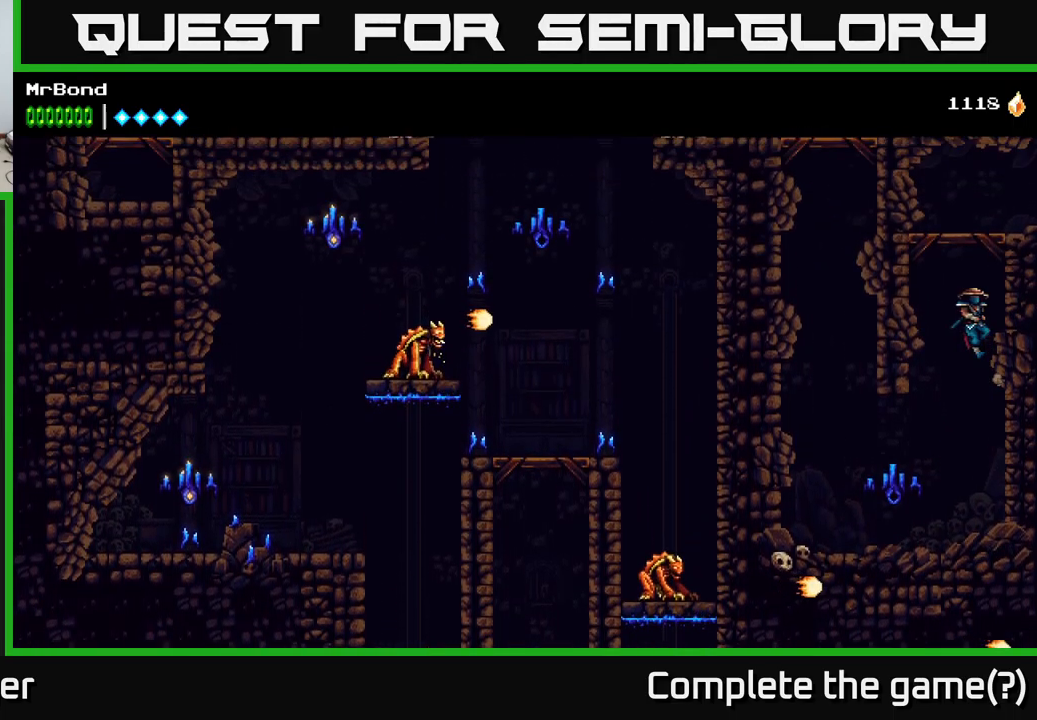
{"buttons": ["DPAD_RIGHT"], "right_stick": "center", "events": [[116, "A", "up"], [200, "A", "down"], [433, "A", "up"]]}
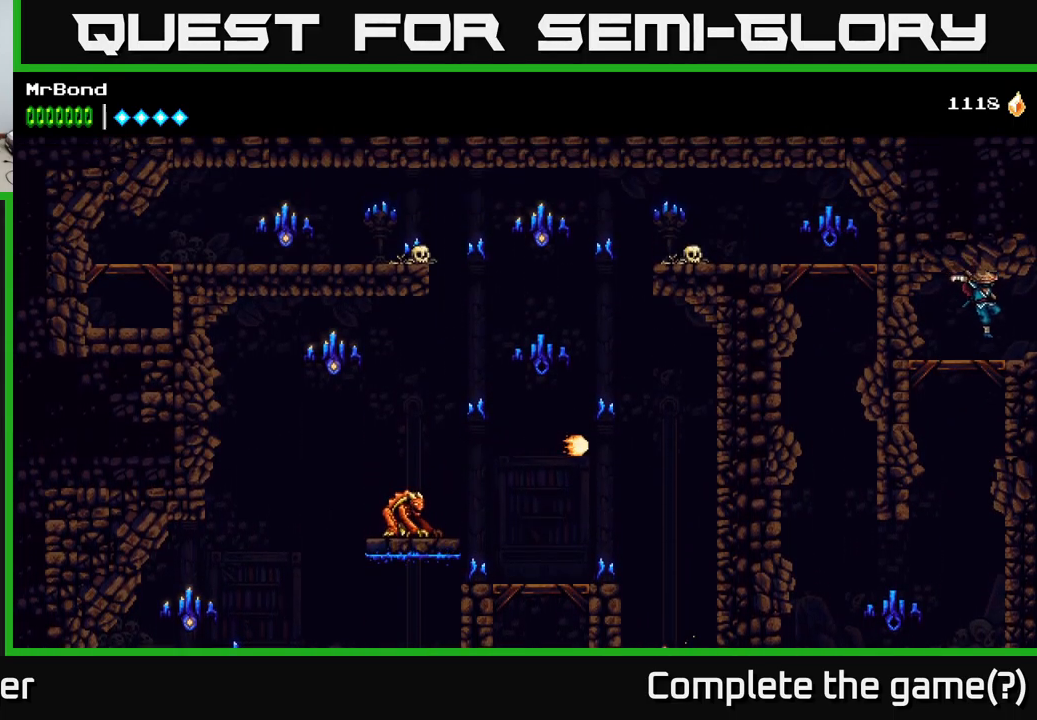
{"buttons": ["DPAD_RIGHT"], "right_stick": "center", "events": []}
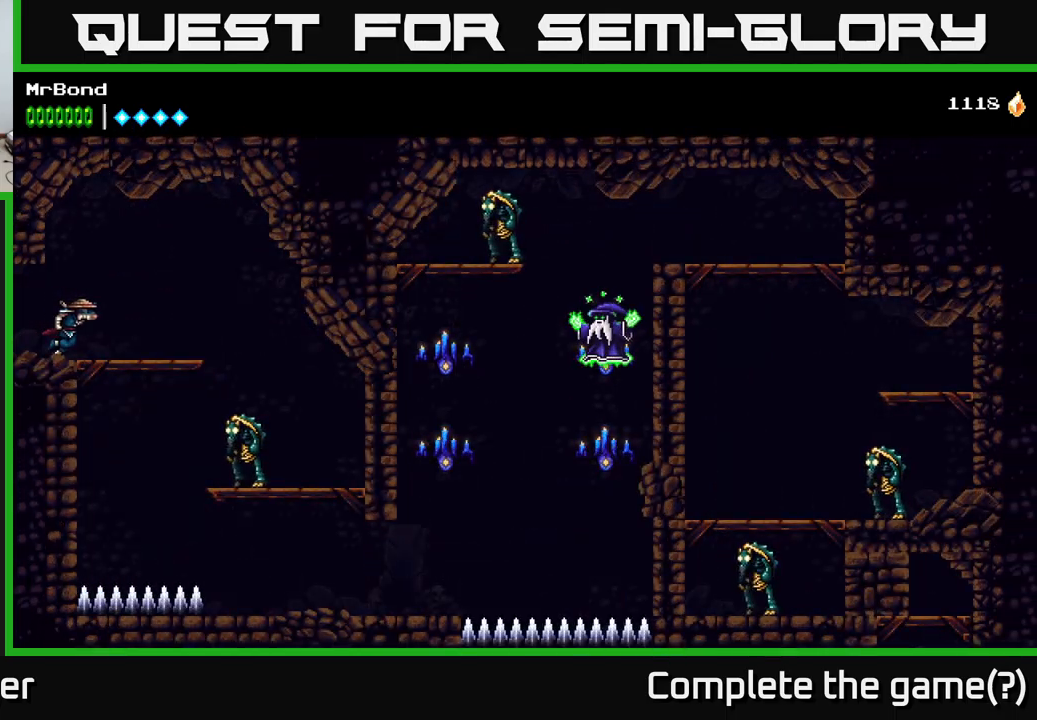
{"buttons": ["DPAD_RIGHT"], "right_stick": "center", "events": []}
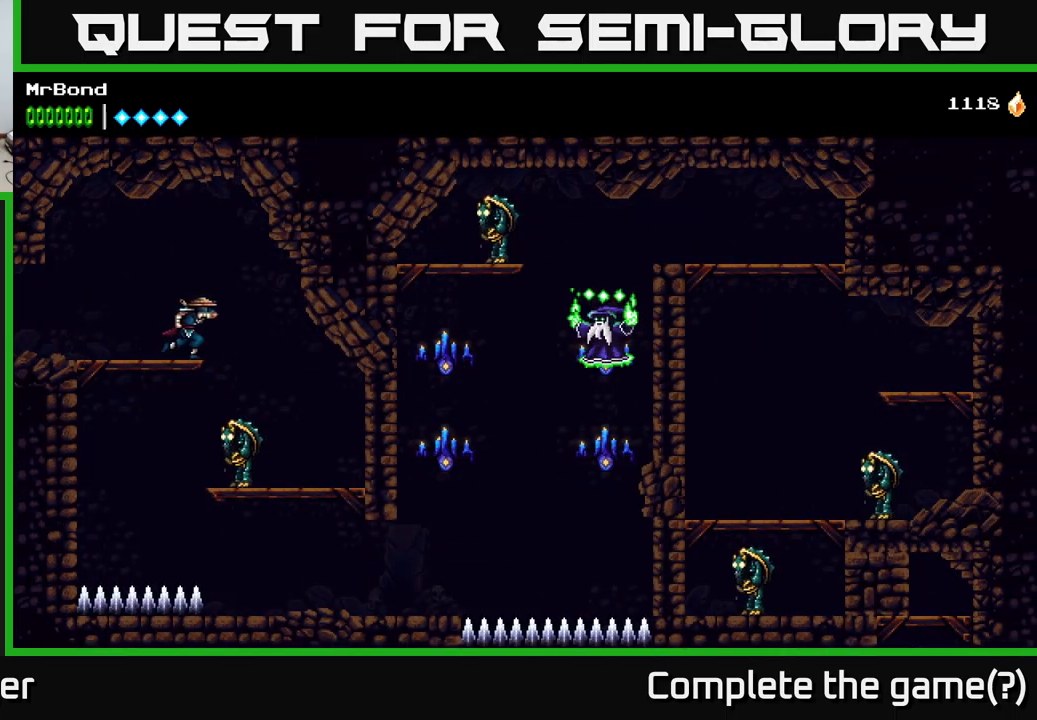
{"buttons": ["DPAD_LEFT"], "right_stick": "center", "events": [[467, "DPAD_RIGHT", "up"], [500, "DPAD_LEFT", "down"]]}
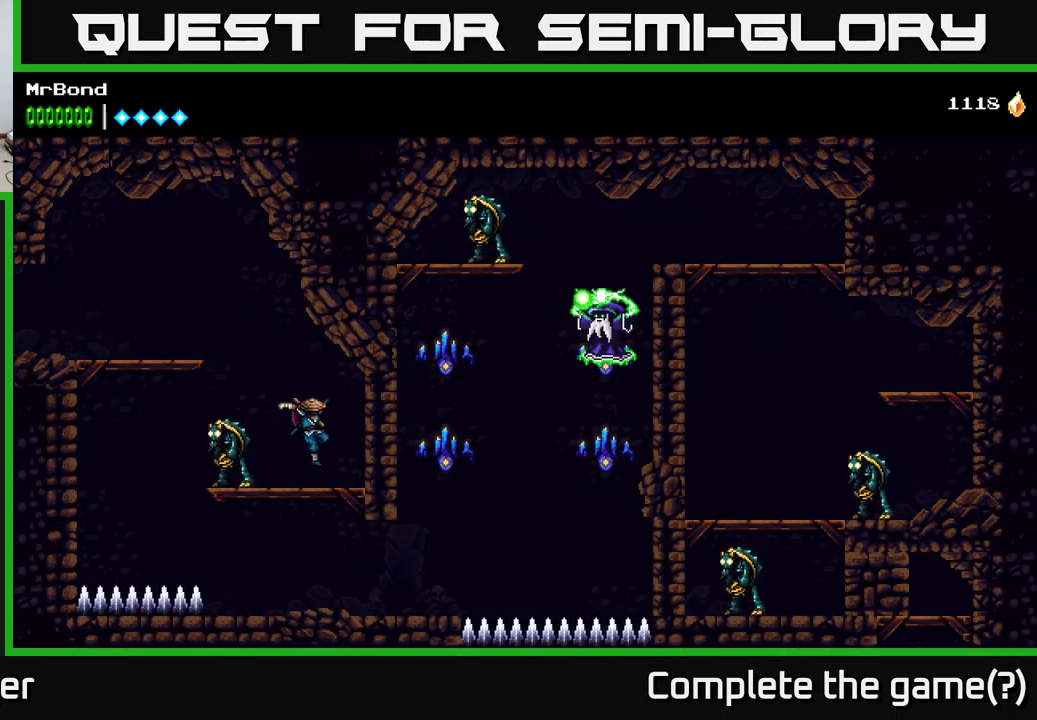
{"buttons": [], "right_stick": "center", "events": [[33, "X", "down"], [183, "X", "up"], [200, "DPAD_LEFT", "up"], [267, "X", "down"], [400, "X", "up"]]}
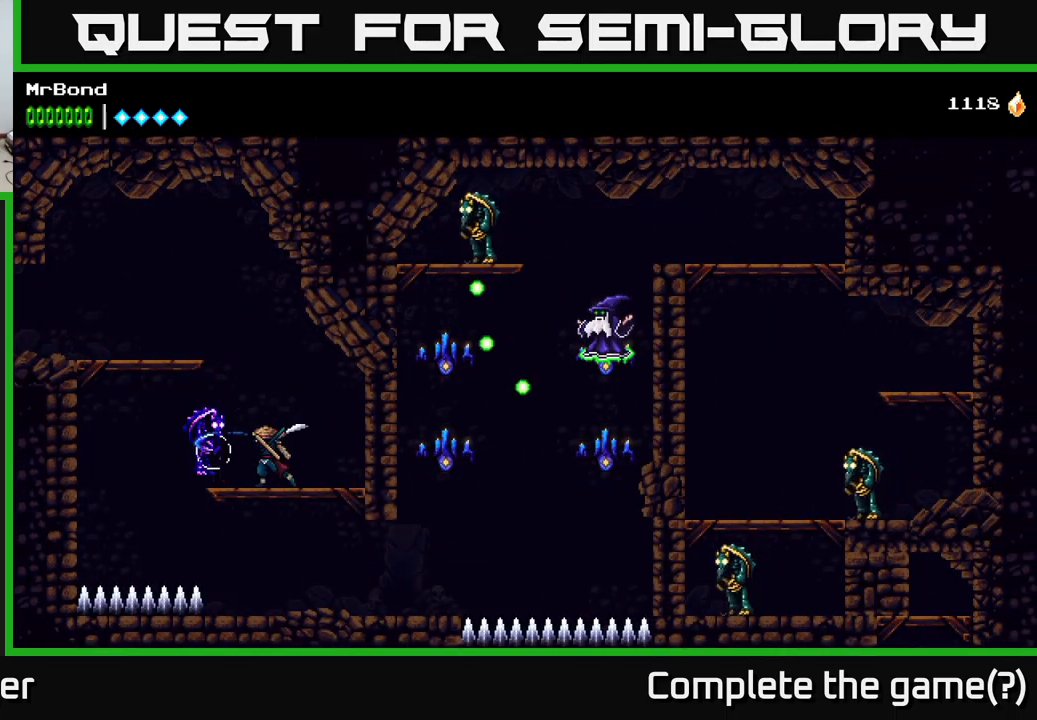
{"buttons": [], "right_stick": "center", "events": [[50, "X", "down"], [167, "DPAD_DOWN", "down"], [167, "X", "up"], [267, "A", "down"], [433, "A", "up"], [450, "DPAD_DOWN", "up"]]}
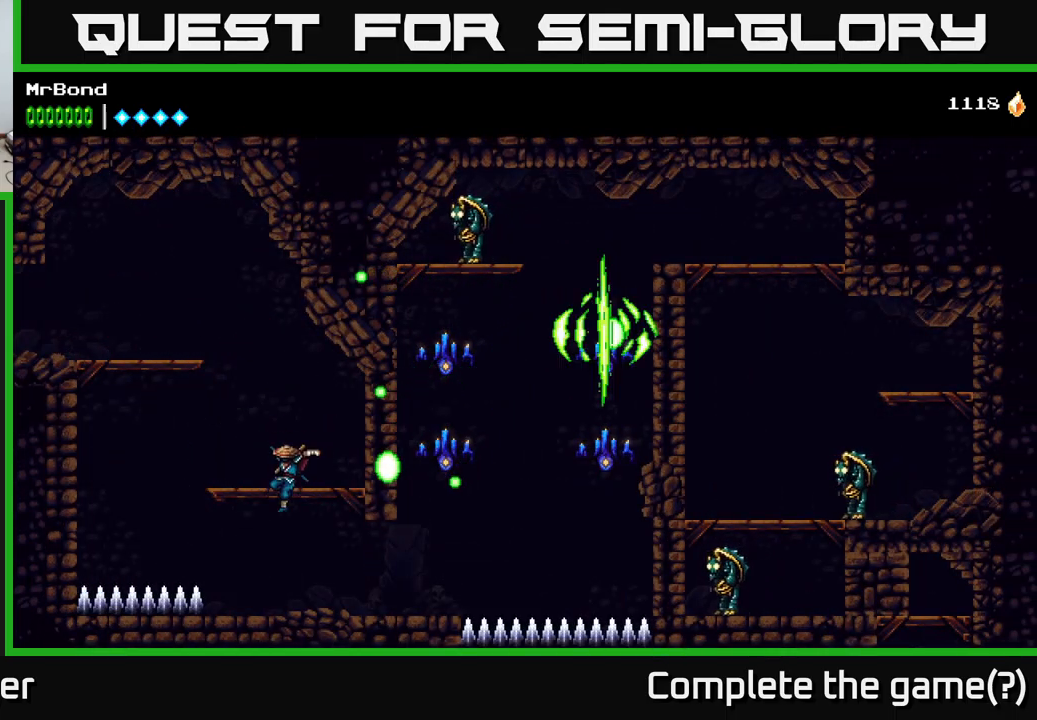
{"buttons": ["X"], "right_stick": "center", "events": [[333, "DPAD_RIGHT", "down"], [433, "DPAD_RIGHT", "up"], [433, "X", "down"]]}